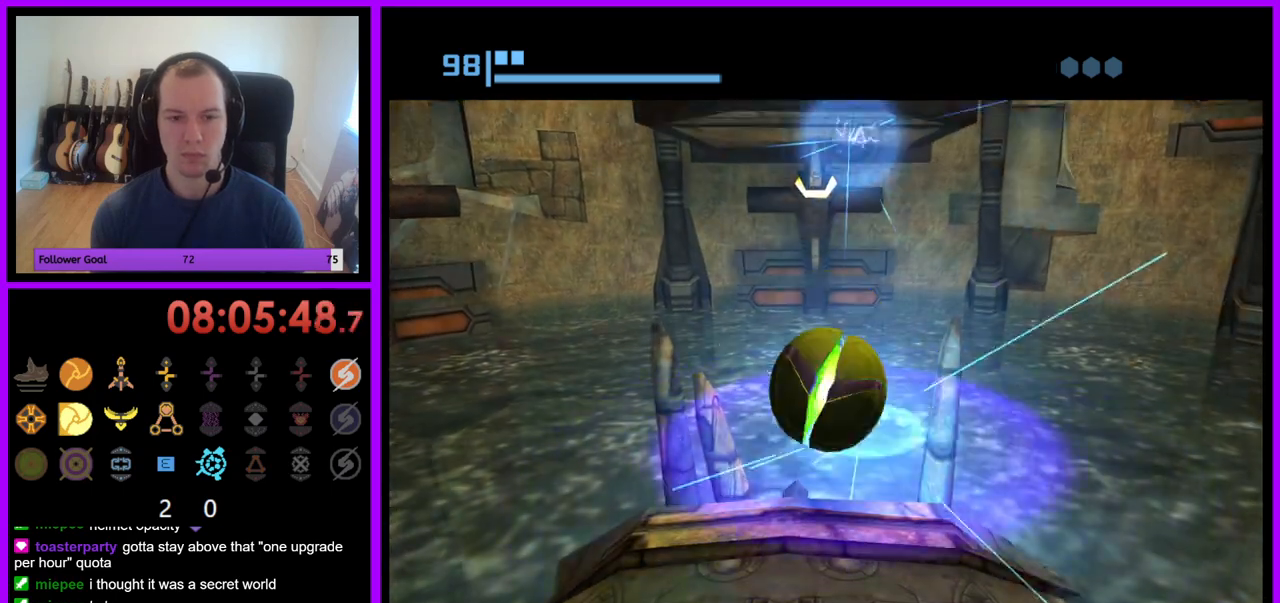
Gameplay with a controller (Nintendo layout); each line is a JSON object with the inputs held at the frame after it. "events" lists button and stick changes between this image and that frame as [ms after this image, input, new state], when the widget could be followed in between. Not read: L3 R3.
{"buttons": ["X"], "left_stick": "up", "right_stick": "center", "events": [[500, "X", "down"]]}
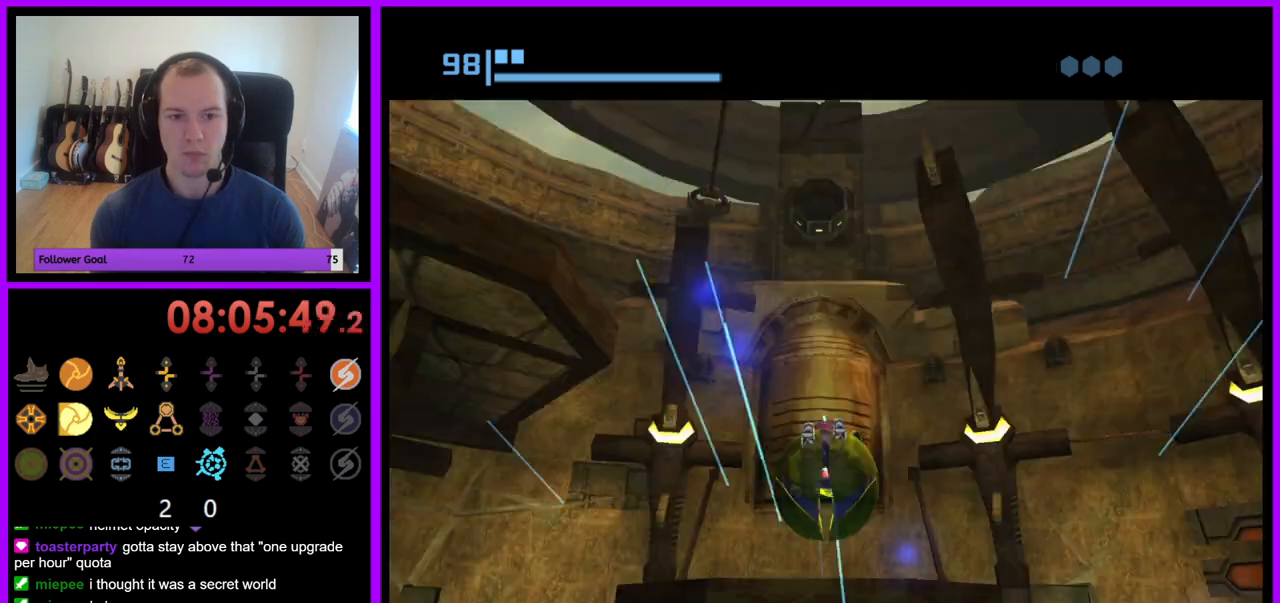
{"buttons": [], "left_stick": "up", "right_stick": "center", "events": [[67, "B", "down"], [150, "B", "up"], [150, "X", "up"]]}
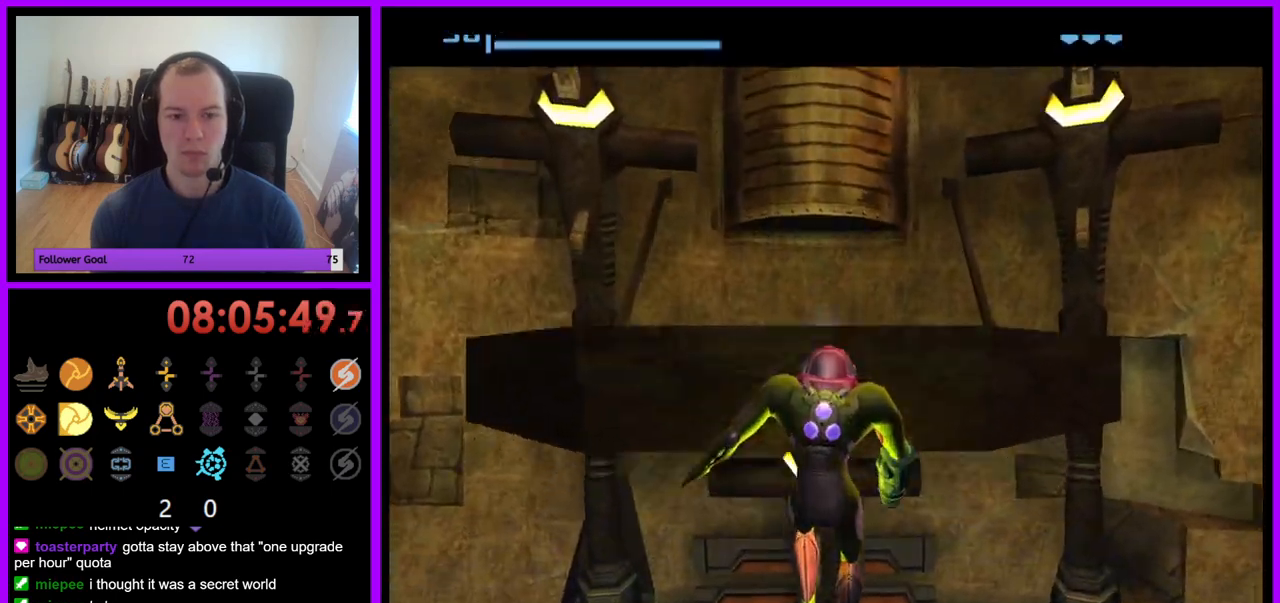
{"buttons": [], "left_stick": "up-right", "right_stick": "center", "events": [[233, "left_stick", "up-right"]]}
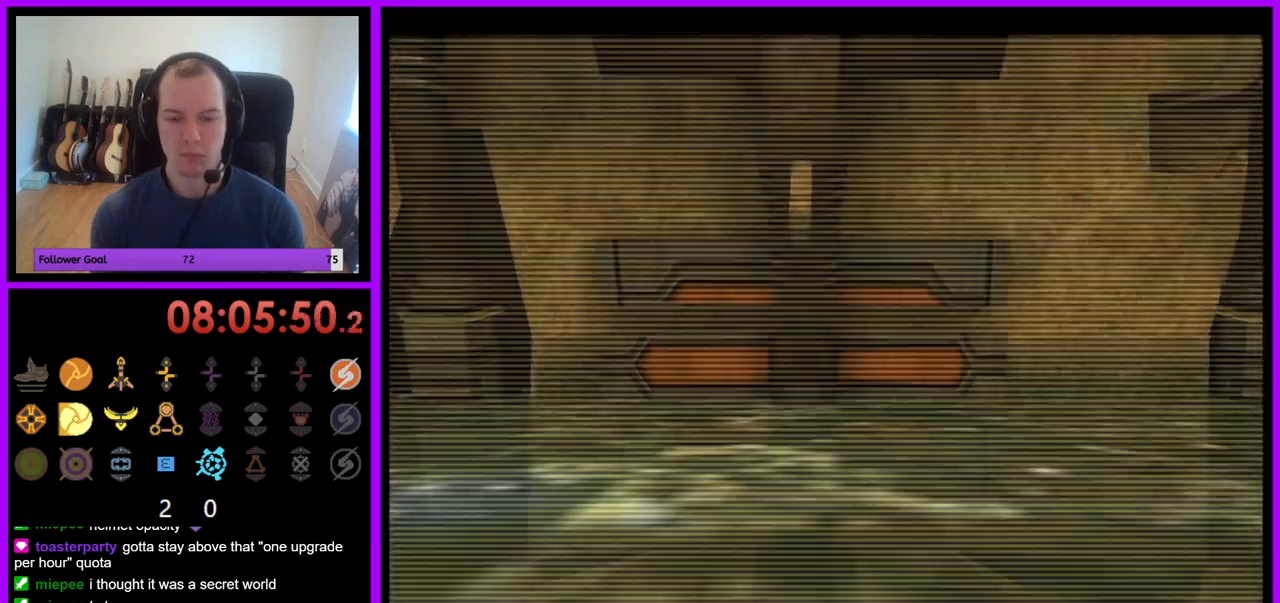
{"buttons": ["Z"], "left_stick": "up-right", "right_stick": "center", "events": [[33, "Z", "down"], [150, "Z", "up"], [450, "Z", "down"]]}
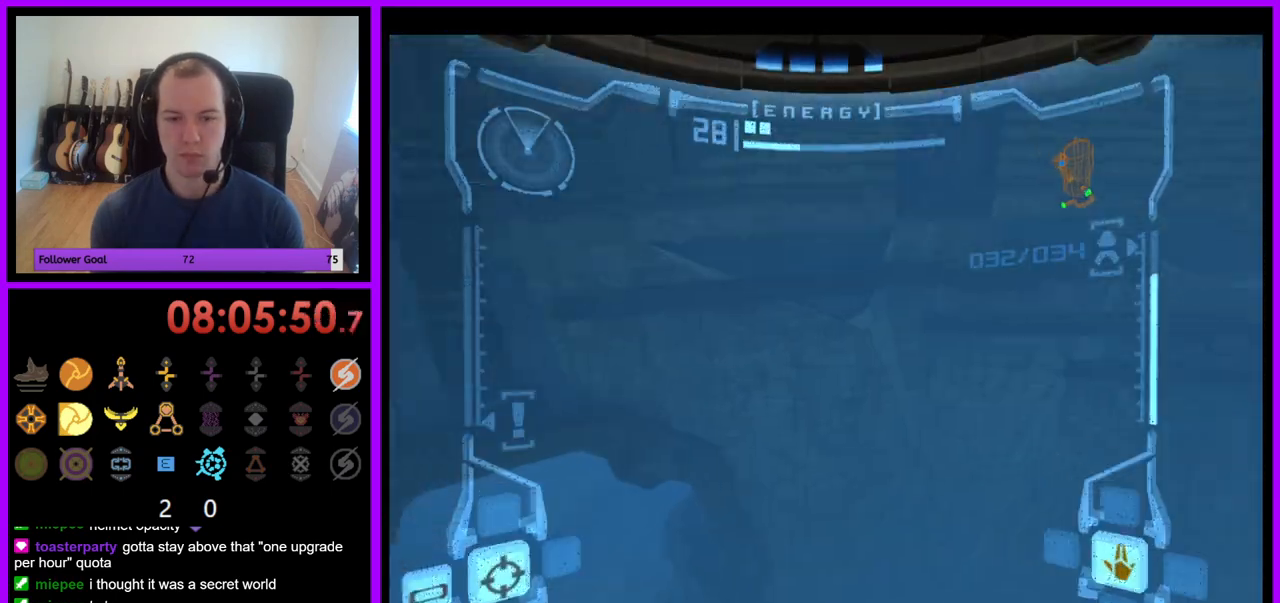
{"buttons": [], "left_stick": "up-right", "right_stick": "center", "events": [[300, "Z", "up"]]}
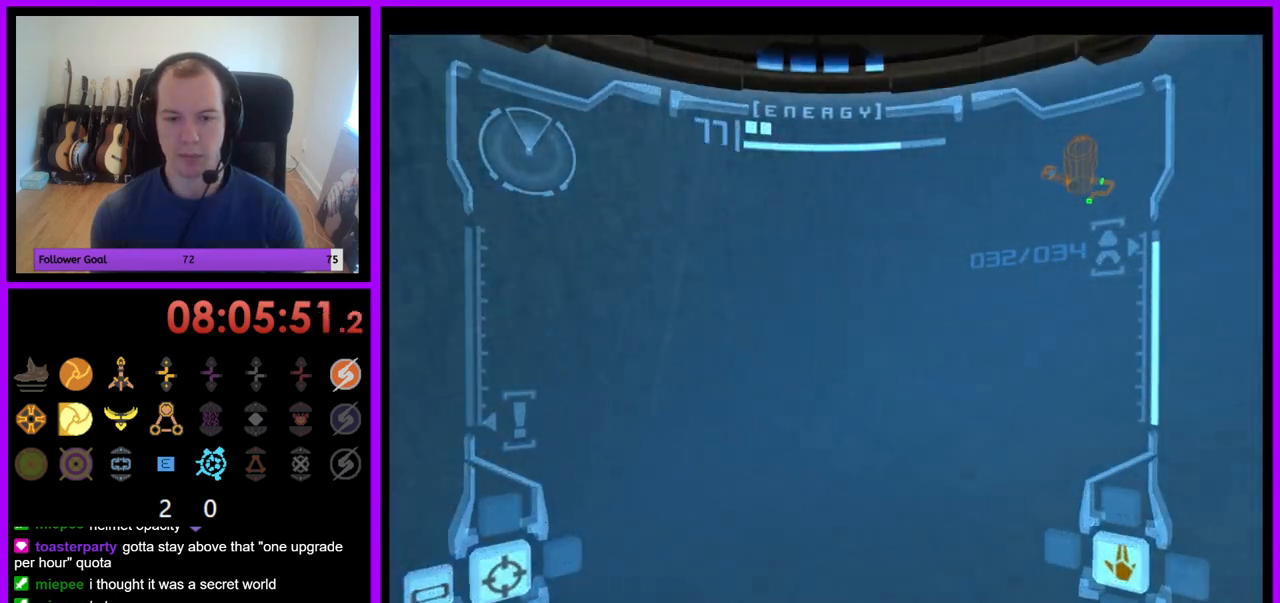
{"buttons": [], "left_stick": "up-right", "right_stick": "center", "events": []}
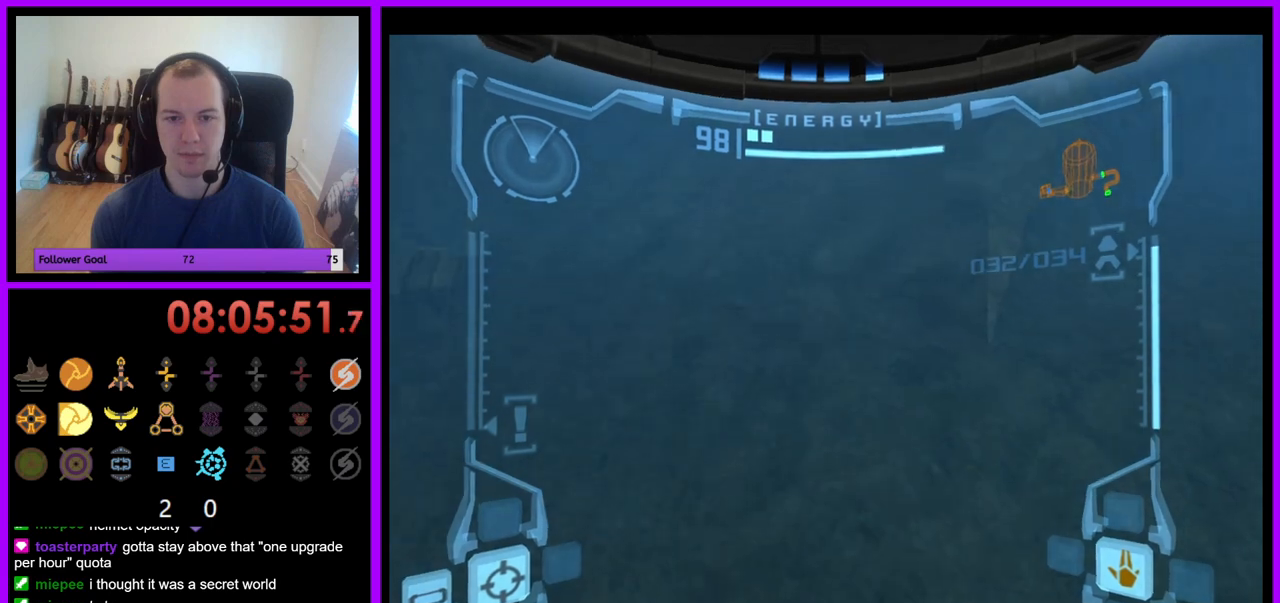
{"buttons": [], "left_stick": "up", "right_stick": "center", "events": [[33, "B", "down"], [83, "B", "up"], [167, "B", "down"], [167, "left_stick", "up"], [500, "B", "up"]]}
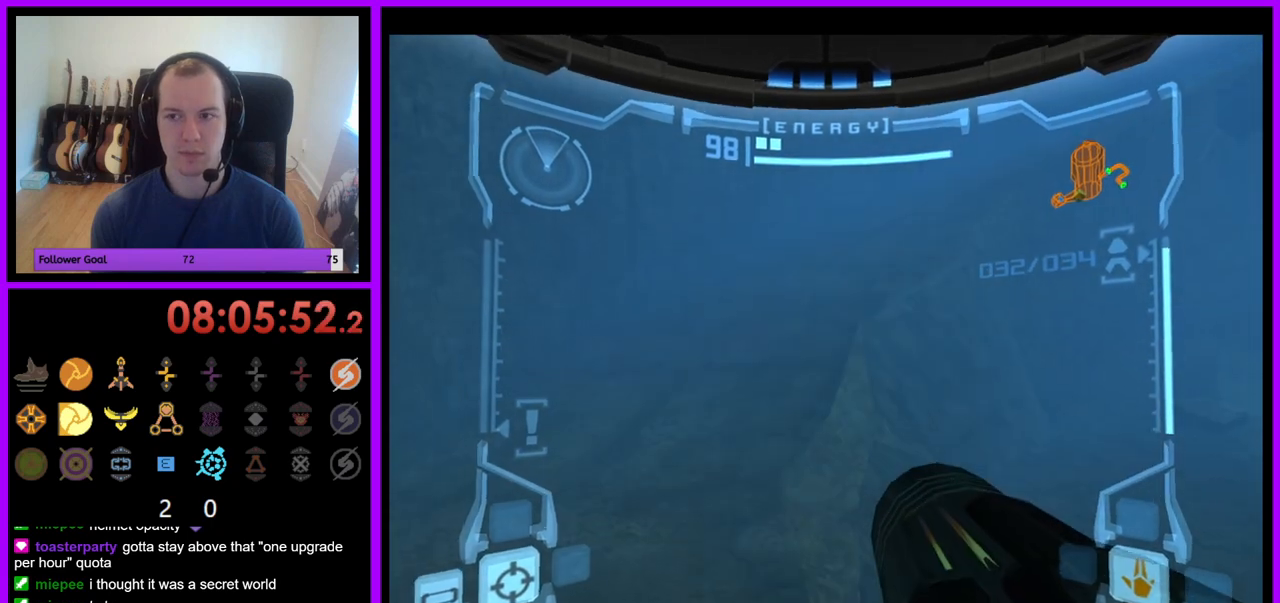
{"buttons": ["L1"], "left_stick": "up", "right_stick": "center", "events": [[17, "L1", "down"], [133, "B", "down"], [233, "B", "up"]]}
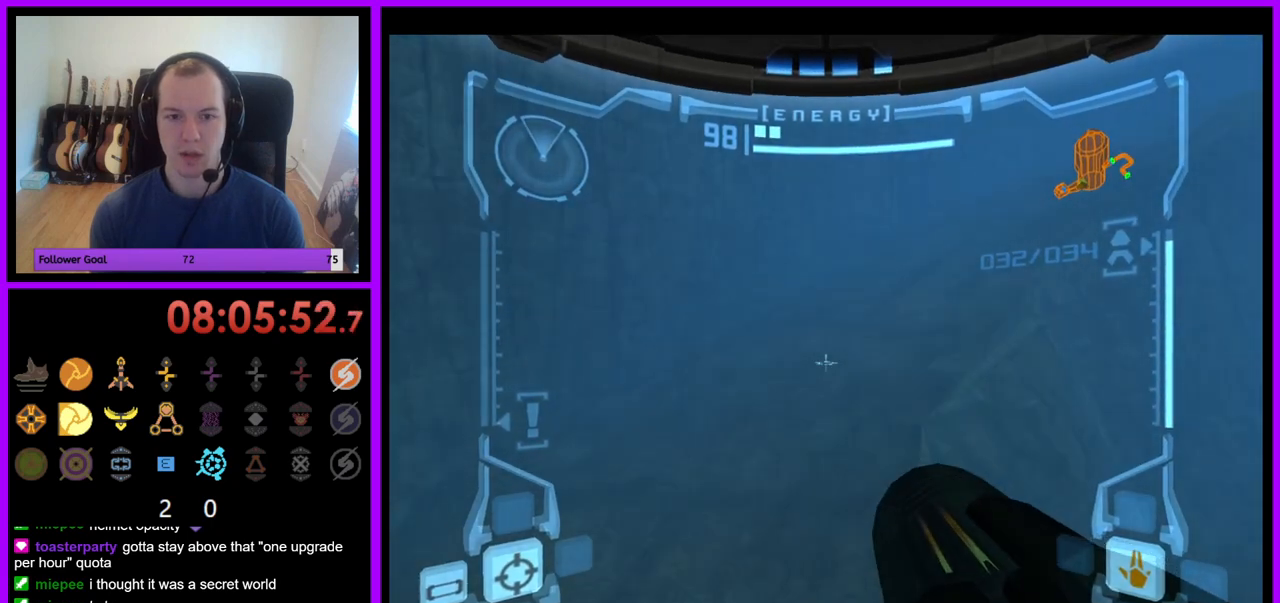
{"buttons": ["L1"], "left_stick": "up-left", "right_stick": "center", "events": [[17, "L1", "up"], [100, "left_stick", "up-right"], [400, "L1", "down"], [467, "left_stick", "up-left"]]}
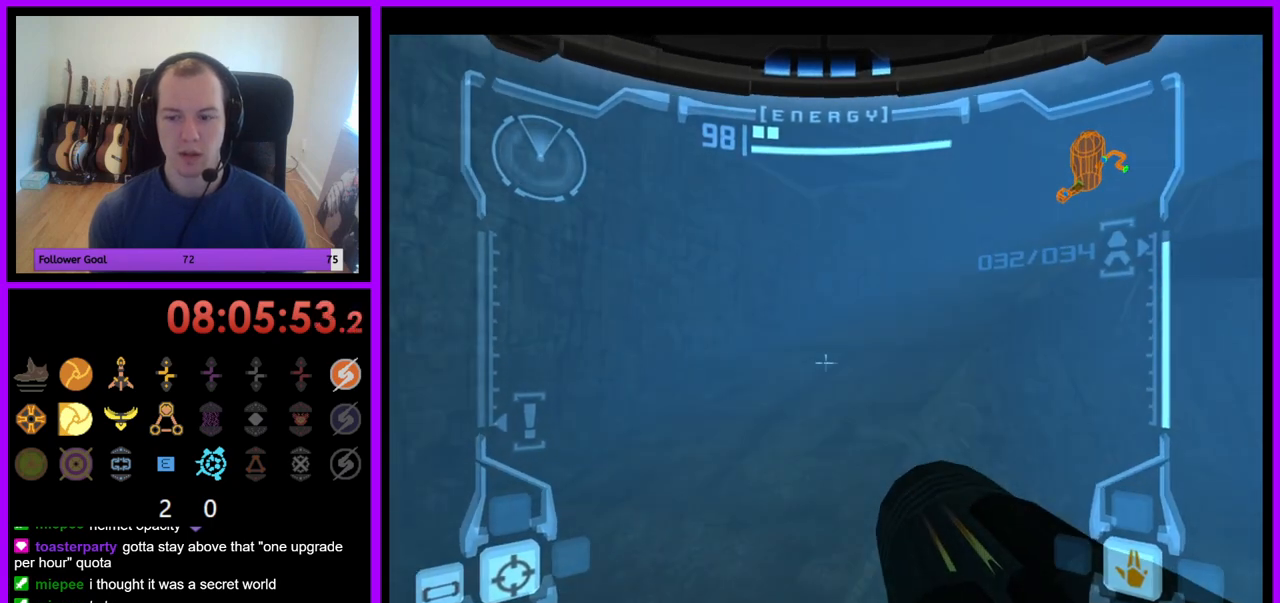
{"buttons": ["L1"], "left_stick": "up", "right_stick": "center", "events": [[267, "left_stick", "up"], [367, "B", "down"], [483, "B", "up"]]}
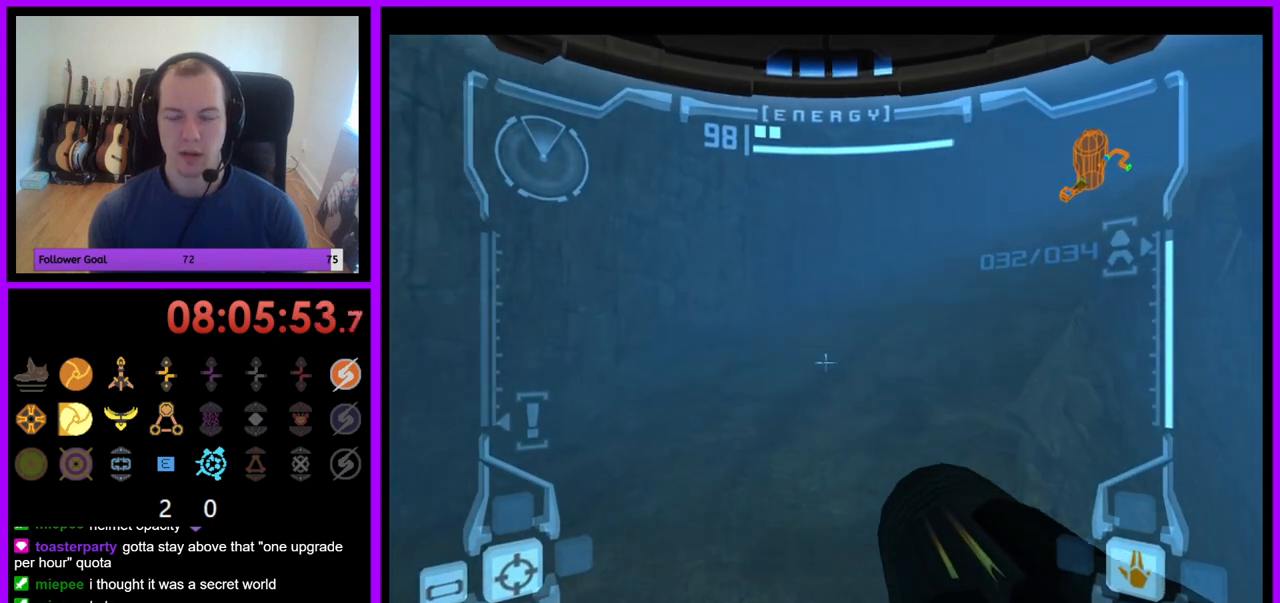
{"buttons": [], "left_stick": "up-right", "right_stick": "center", "events": [[183, "L1", "up"], [250, "left_stick", "up-right"]]}
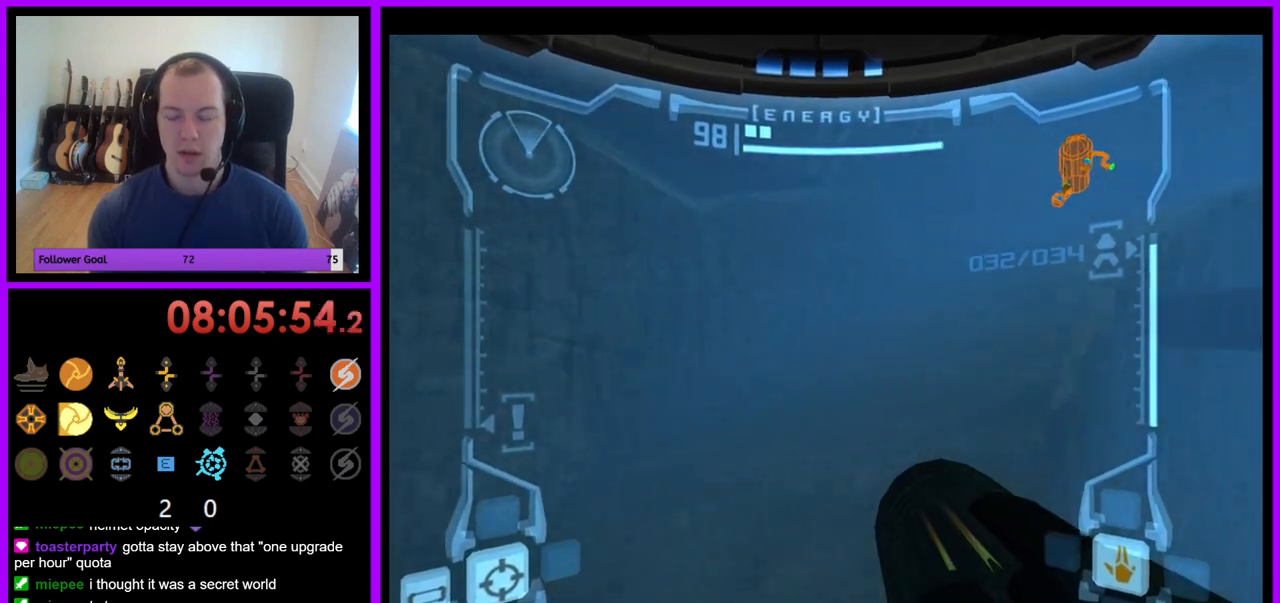
{"buttons": ["L1"], "left_stick": "up", "right_stick": "center", "events": [[233, "left_stick", "up"], [400, "L1", "down"]]}
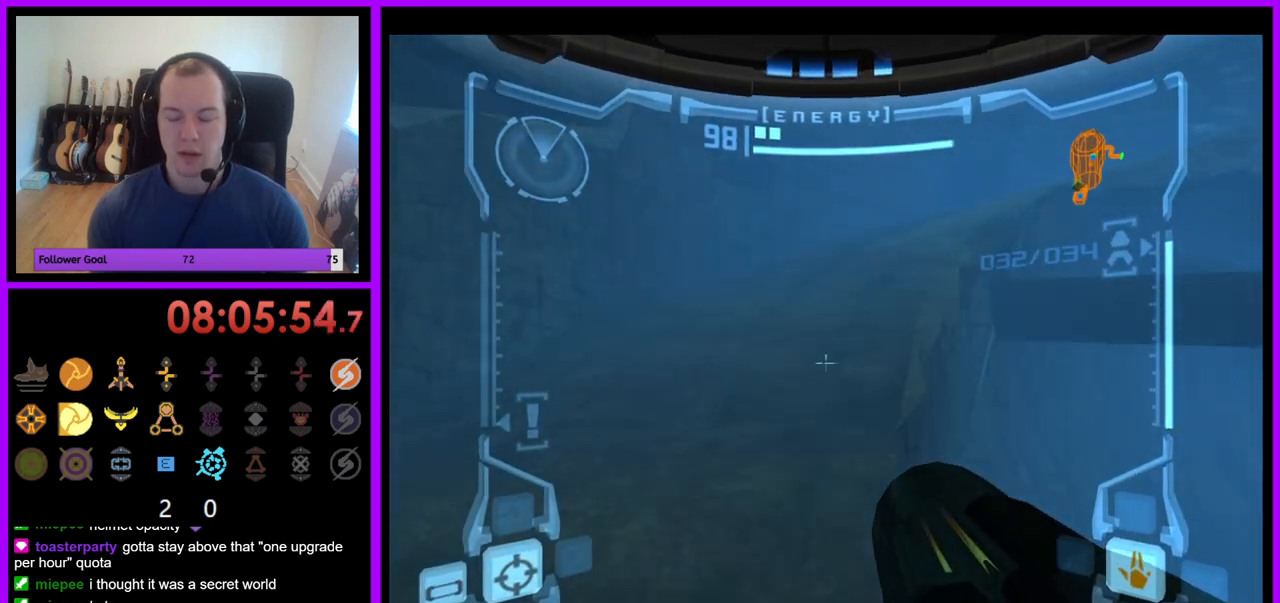
{"buttons": [], "left_stick": "up", "right_stick": "center", "events": [[233, "B", "down"], [333, "B", "up"], [500, "L1", "up"]]}
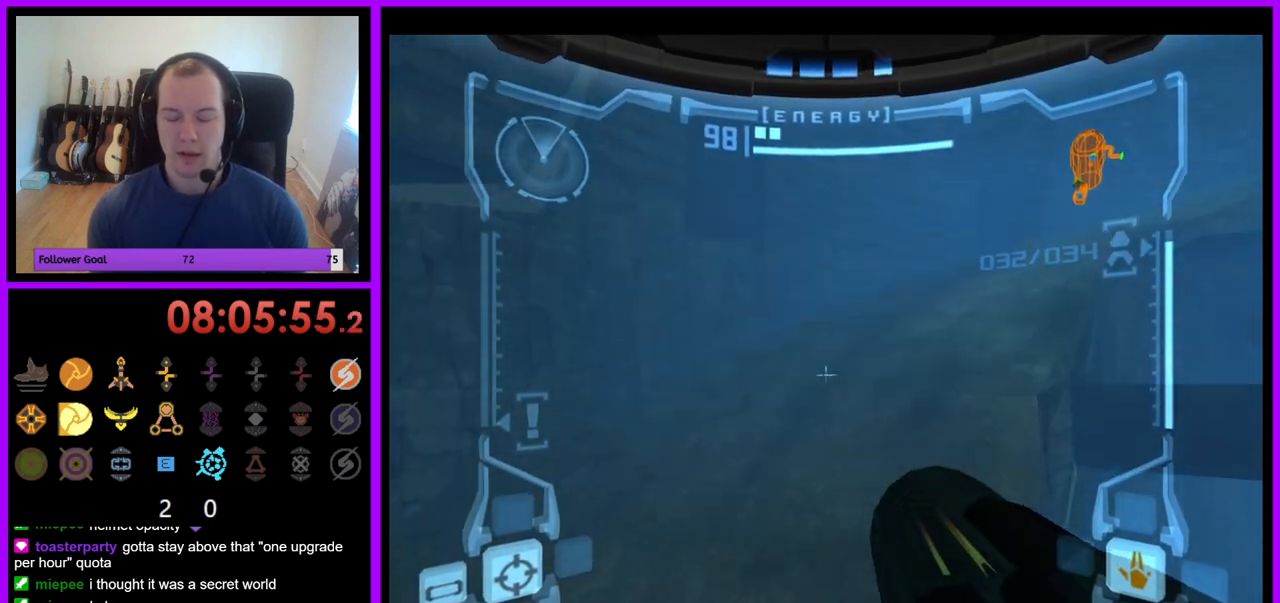
{"buttons": [], "left_stick": "up-right", "right_stick": "center", "events": [[100, "left_stick", "up-right"]]}
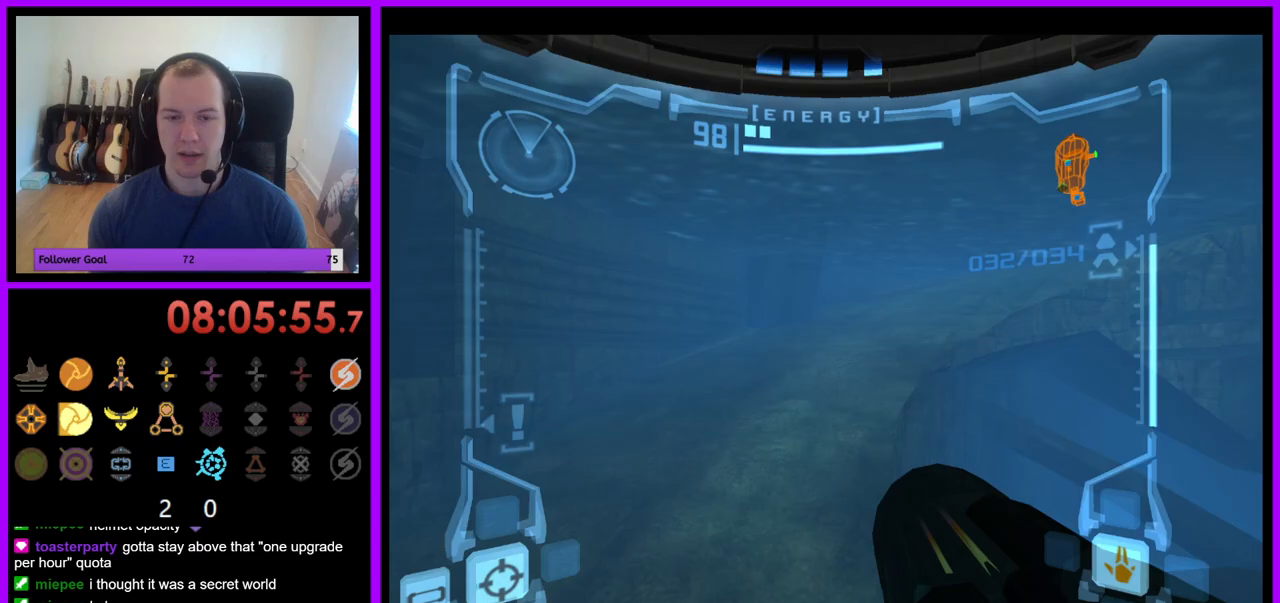
{"buttons": ["L1"], "left_stick": "up", "right_stick": "center", "events": [[50, "left_stick", "up"], [100, "L1", "down"], [150, "left_stick", "up-left"], [283, "left_stick", "up"]]}
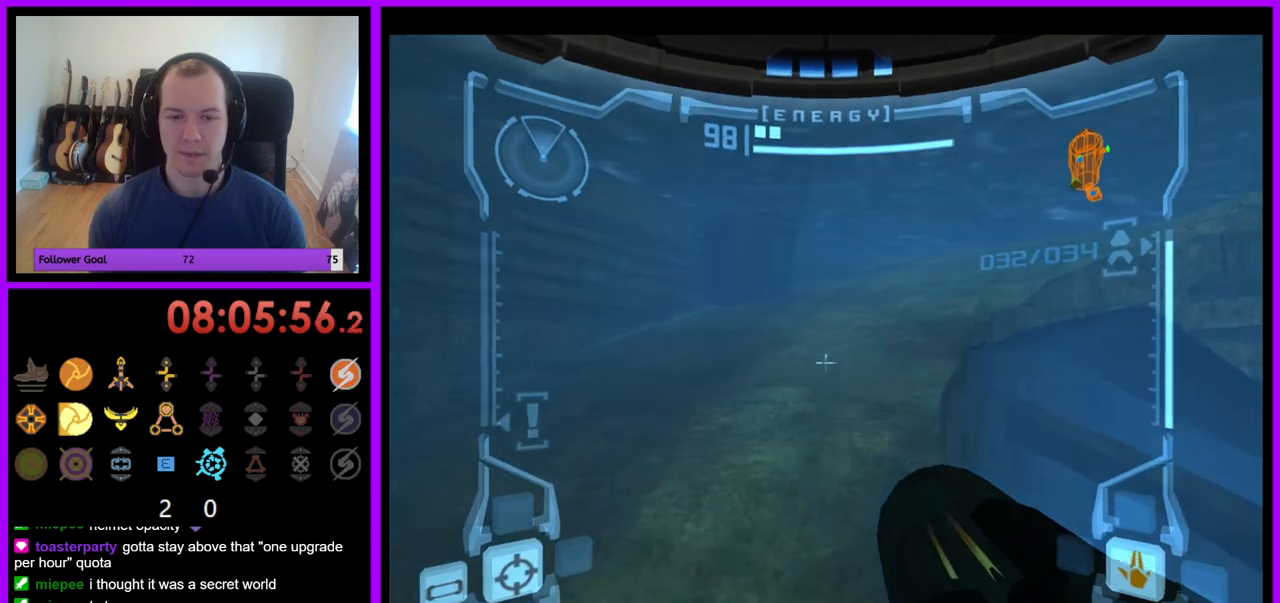
{"buttons": [], "left_stick": "up-right", "right_stick": "center", "events": [[17, "B", "down"], [117, "B", "up"], [350, "L1", "up"], [417, "left_stick", "up-right"]]}
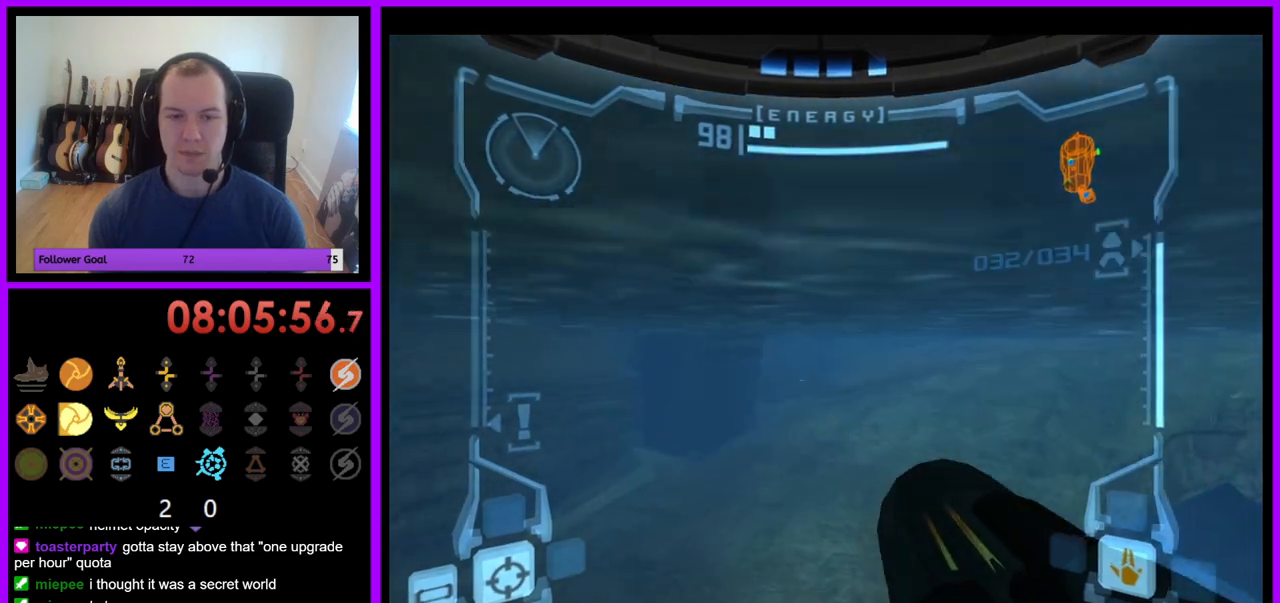
{"buttons": ["L1"], "left_stick": "up", "right_stick": "center", "events": [[367, "left_stick", "up"], [400, "L1", "down"]]}
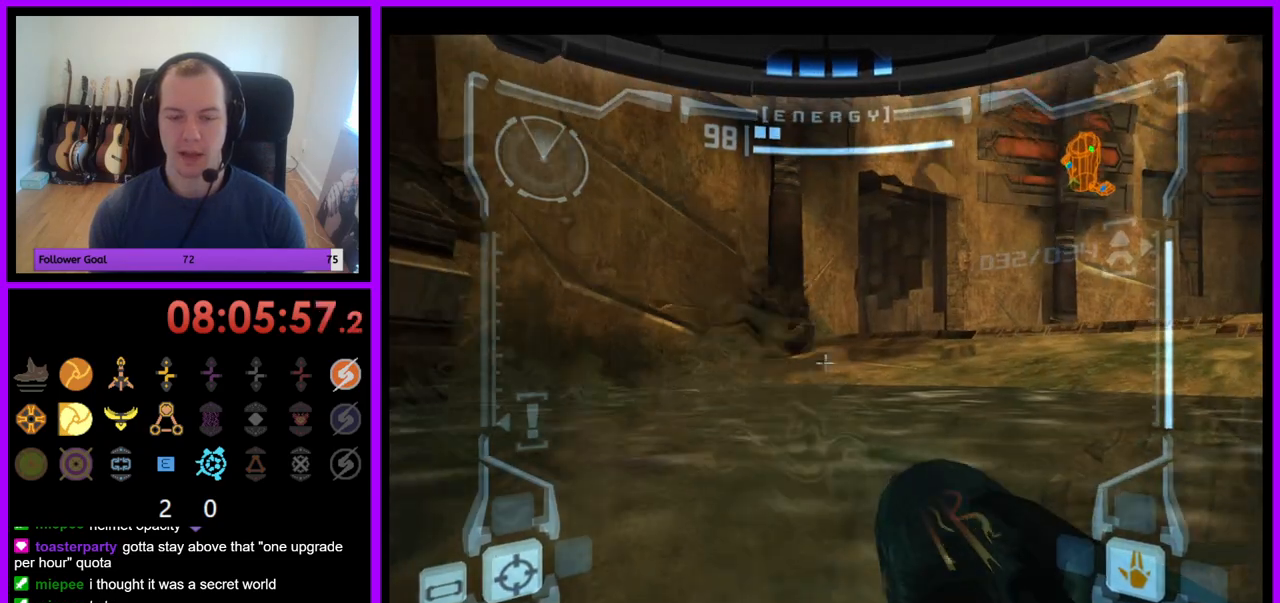
{"buttons": [], "left_stick": "up", "right_stick": "center", "events": [[300, "B", "down"], [400, "B", "up"], [500, "L1", "up"]]}
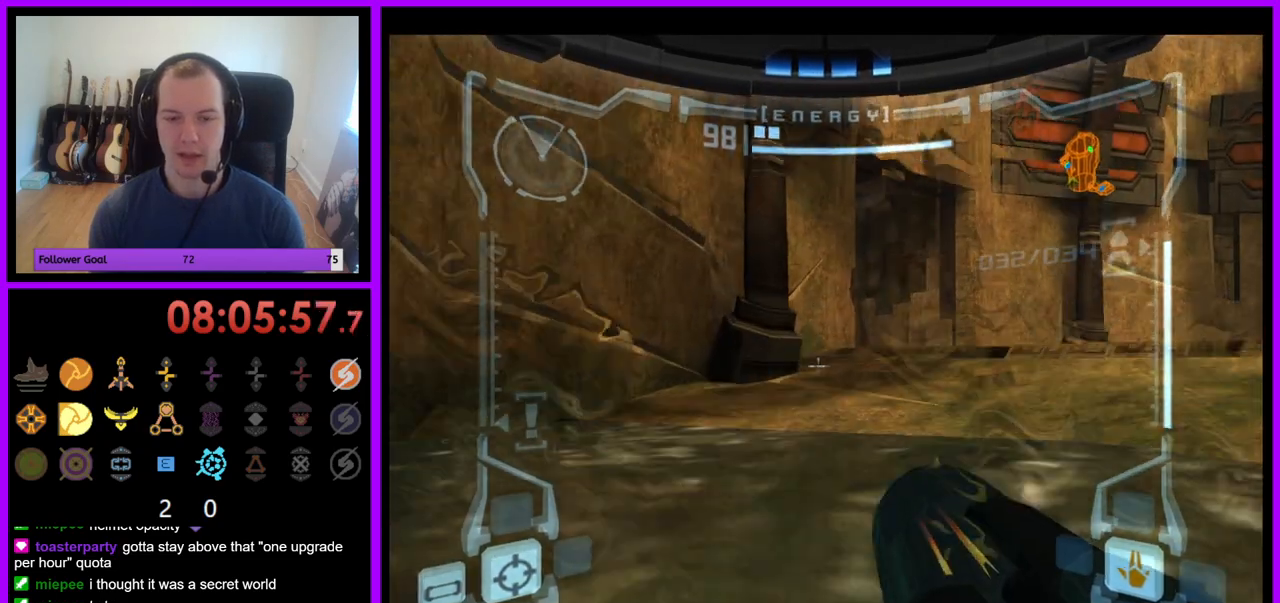
{"buttons": [], "left_stick": "up-right", "right_stick": "center", "events": [[17, "left_stick", "up-right"], [333, "B", "down"], [450, "B", "up"]]}
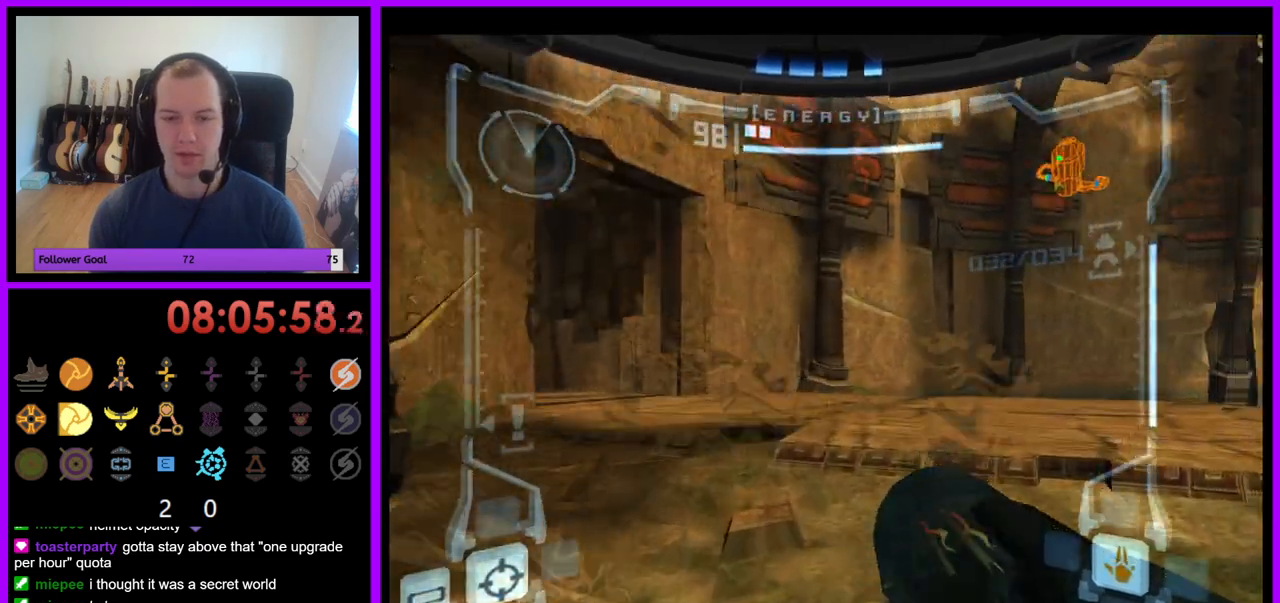
{"buttons": ["A"], "left_stick": "right", "right_stick": "center", "events": [[67, "B", "down"], [150, "B", "up"], [433, "left_stick", "right"], [500, "A", "down"]]}
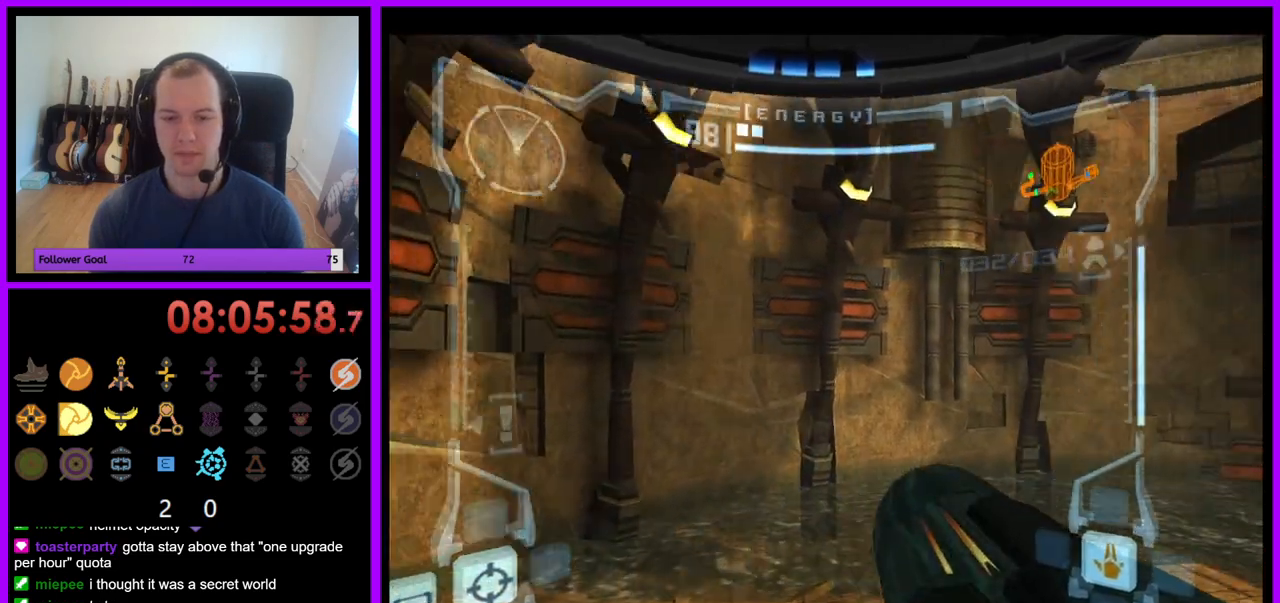
{"buttons": [], "left_stick": "up-right", "right_stick": "center", "events": [[17, "A", "up"], [350, "left_stick", "up-right"]]}
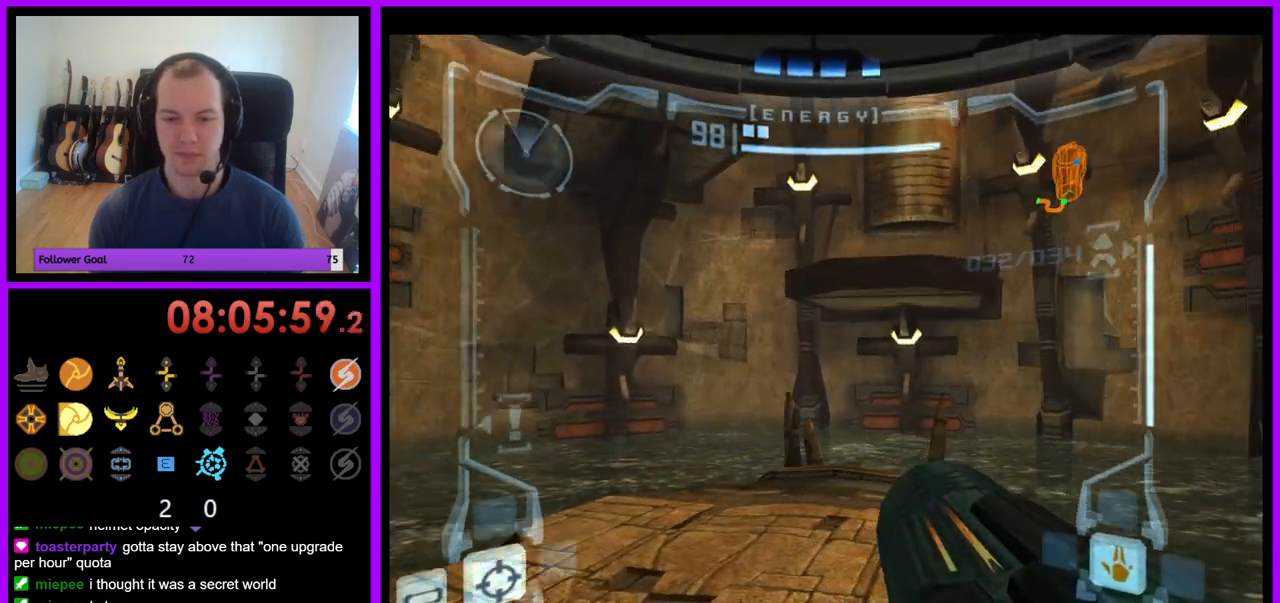
{"buttons": [], "left_stick": "up", "right_stick": "center", "events": [[67, "left_stick", "up"], [150, "L1", "down"], [183, "left_stick", "up-left"], [333, "Z", "down"], [333, "left_stick", "up"], [450, "L1", "up"], [500, "Z", "up"]]}
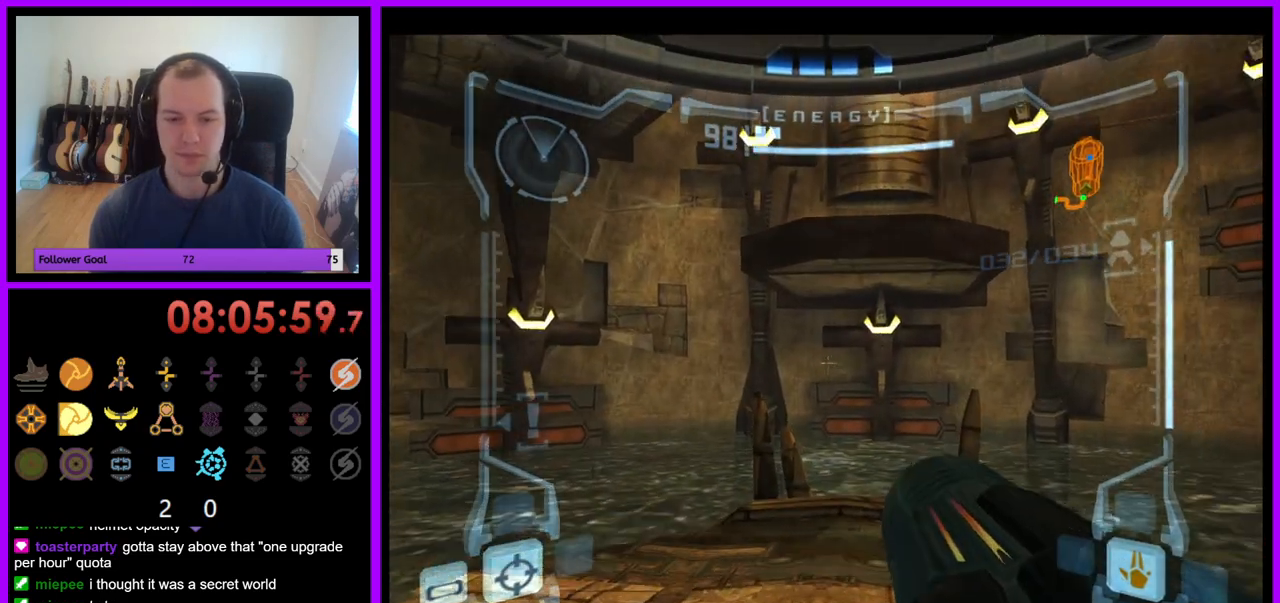
{"buttons": [], "left_stick": "up", "right_stick": "center", "events": [[17, "Z", "down"], [33, "left_stick", "up-right"], [50, "Z", "up"], [67, "X", "down"], [133, "left_stick", "up"], [200, "X", "up"]]}
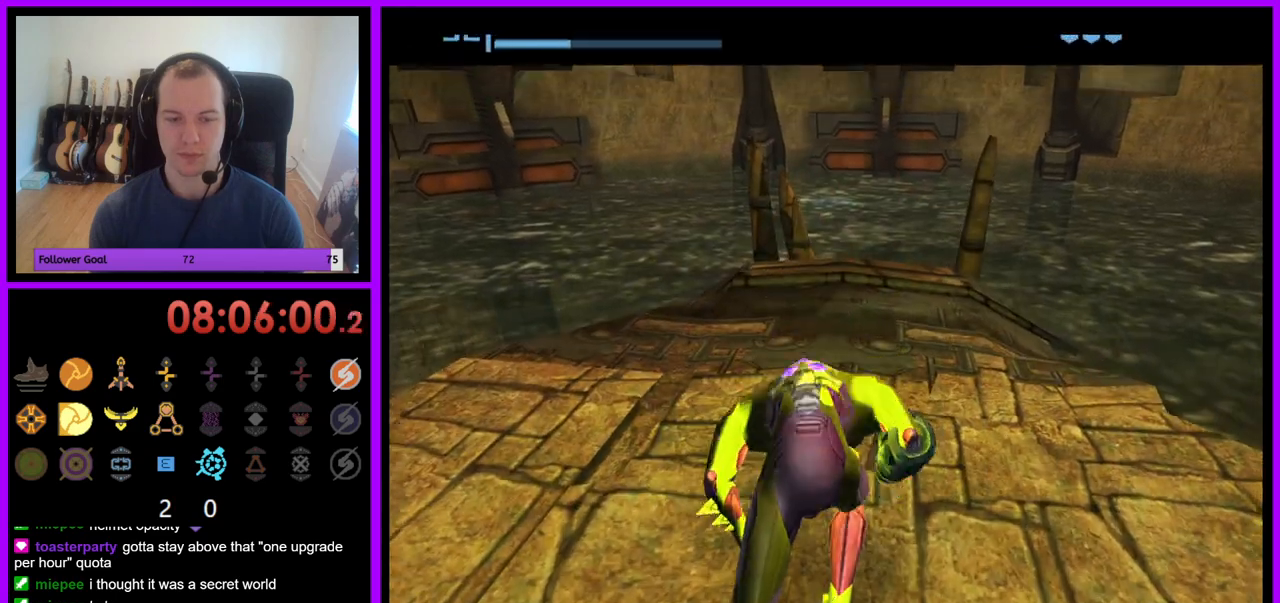
{"buttons": [], "left_stick": "up-right", "right_stick": "center"}
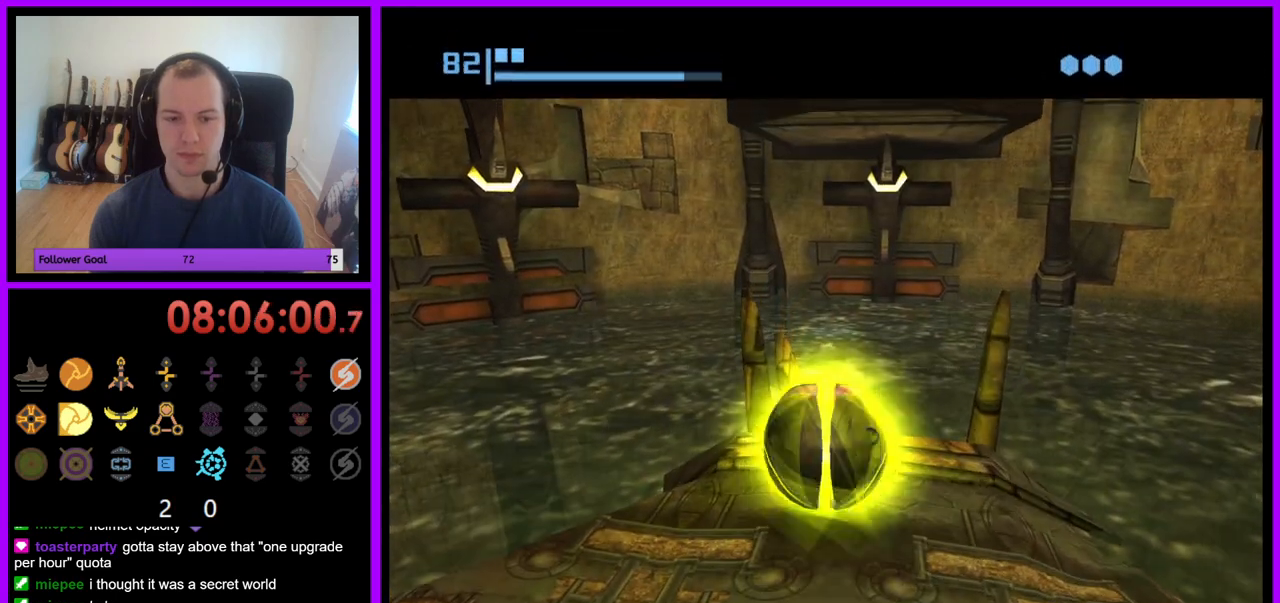
{"buttons": [], "left_stick": "center", "right_stick": "center", "events": [[67, "left_stick", "center"], [183, "left_stick", "down"], [383, "left_stick", "center"]]}
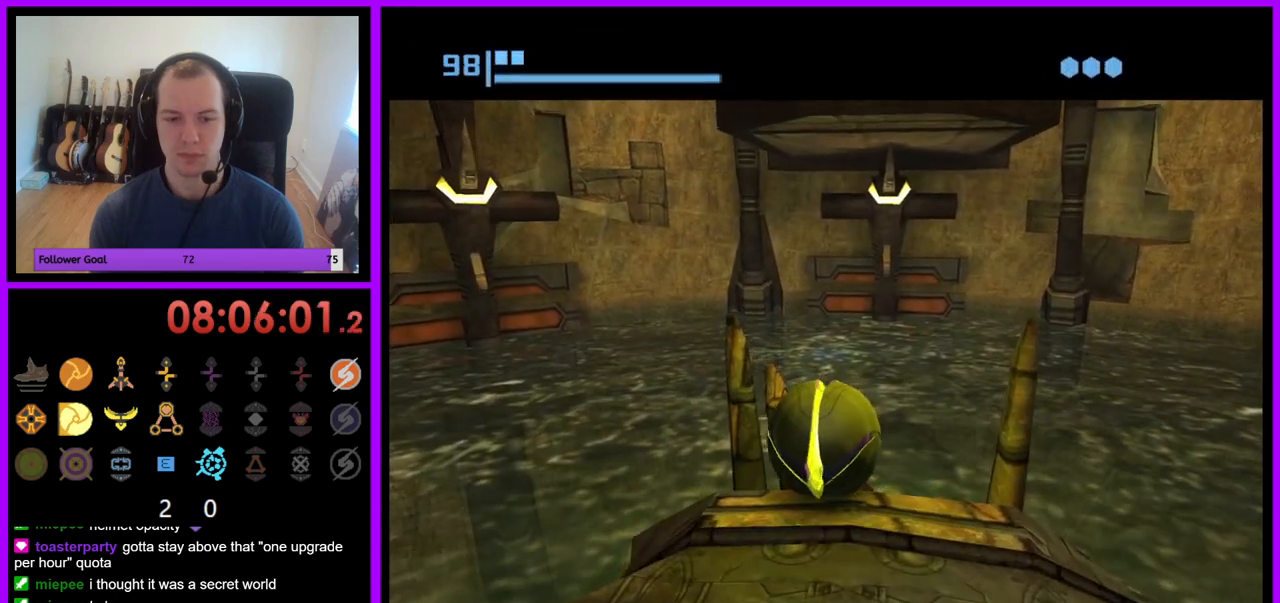
{"buttons": [], "left_stick": "center", "right_stick": "center", "events": [[150, "left_stick", "down"], [217, "left_stick", "center"], [250, "A", "down"], [300, "left_stick", "down-right"], [367, "A", "up"], [417, "left_stick", "center"]]}
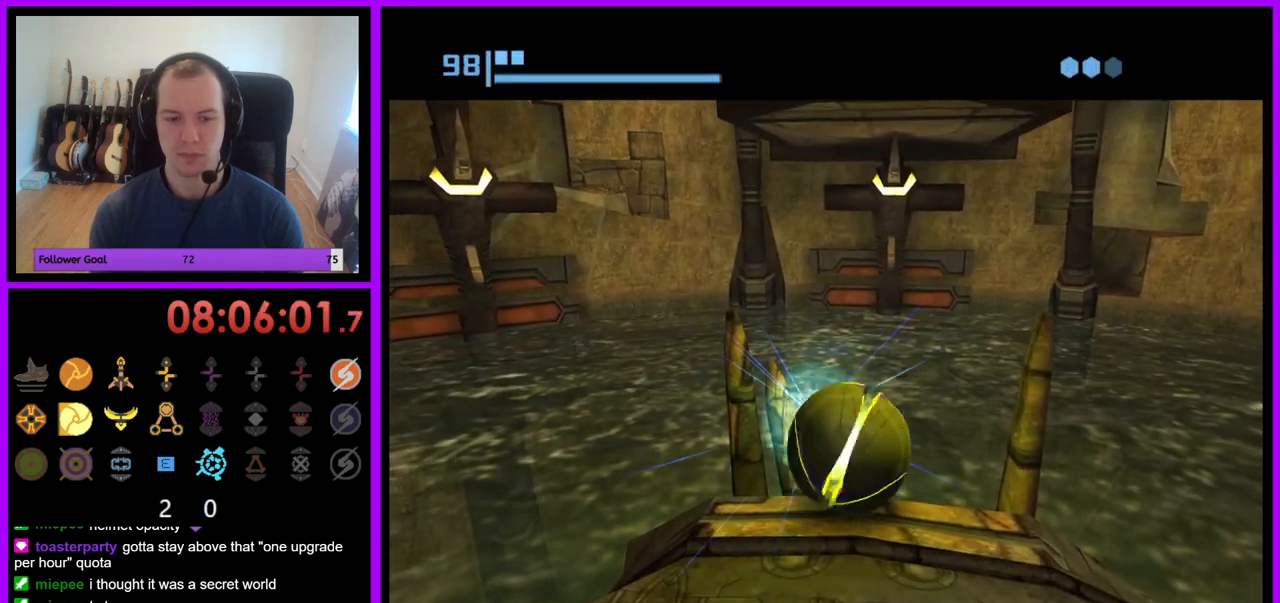
{"buttons": [], "left_stick": "center", "right_stick": "center", "events": [[150, "left_stick", "down-right"], [217, "left_stick", "center"], [383, "left_stick", "up-left"], [450, "left_stick", "center"]]}
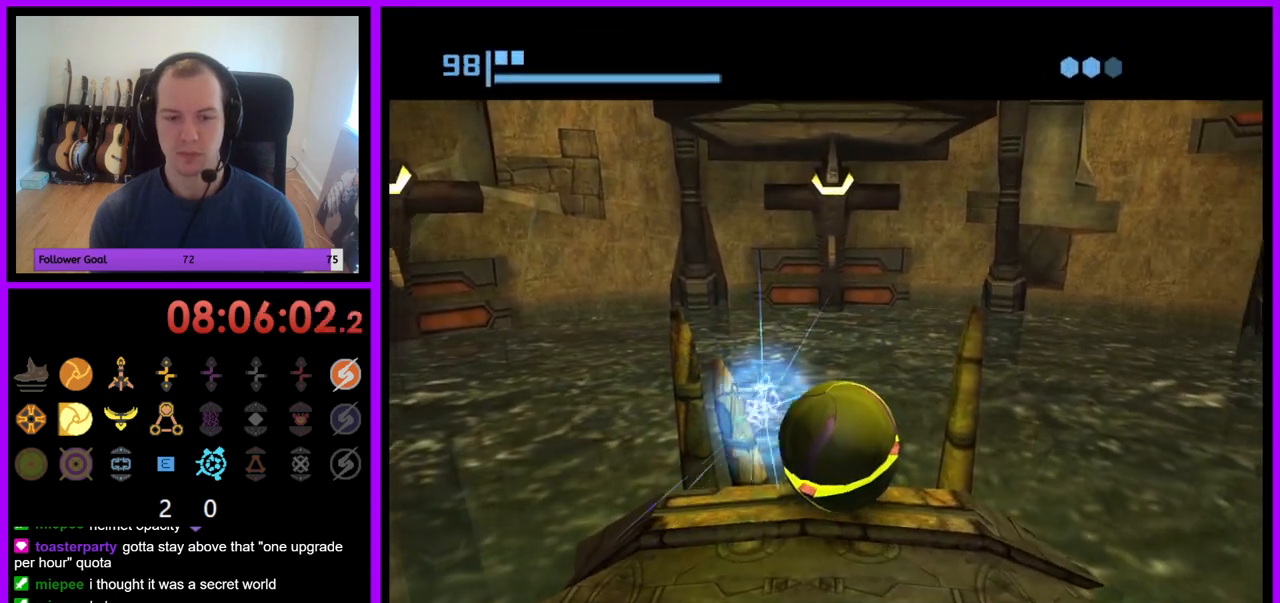
{"buttons": [], "left_stick": "center", "right_stick": "center", "events": [[217, "A", "down"], [317, "A", "up"], [317, "left_stick", "up"], [467, "left_stick", "center"]]}
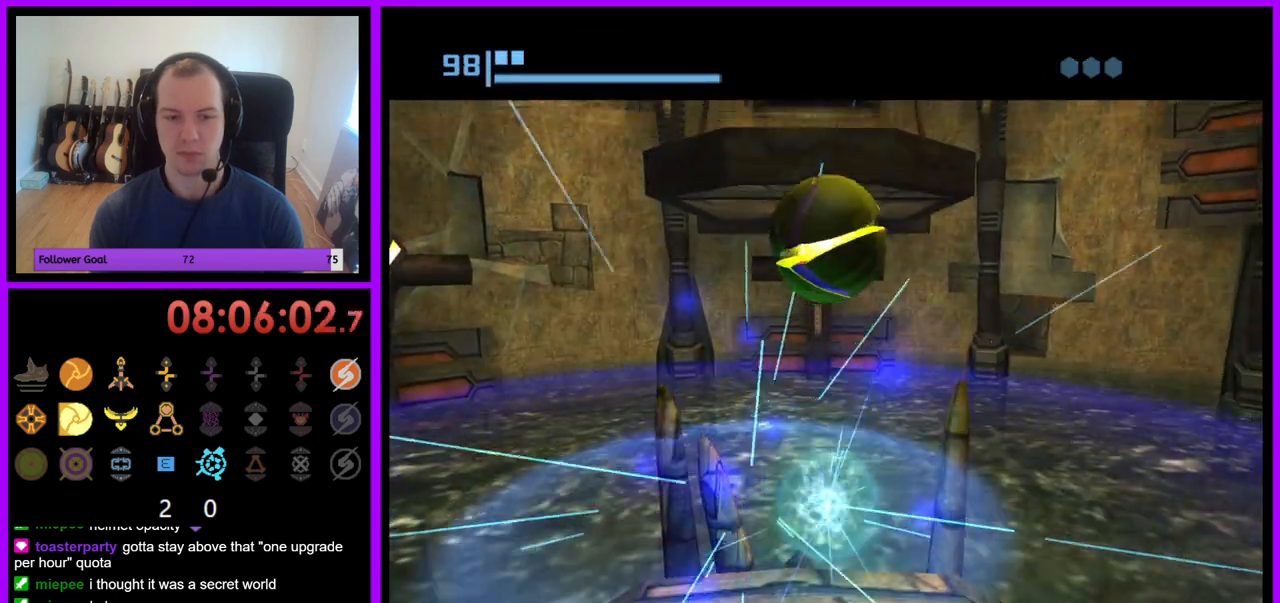
{"buttons": [], "left_stick": "center", "right_stick": "center", "events": [[17, "A", "down"], [17, "left_stick", "down"], [117, "A", "up"], [150, "left_stick", "center"]]}
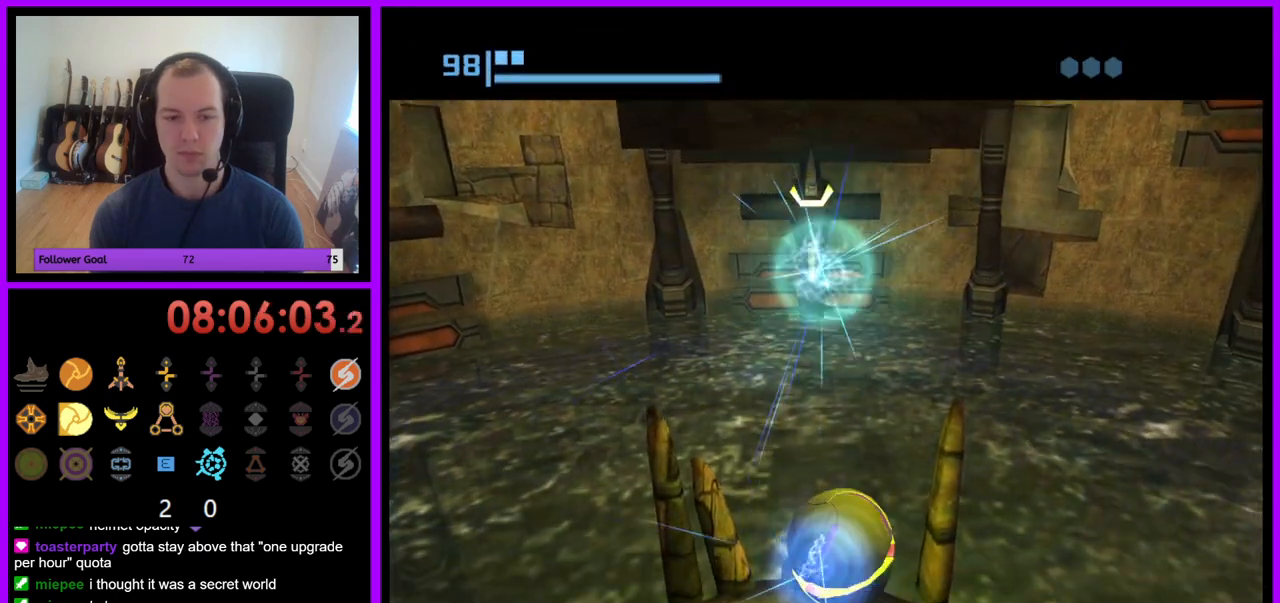
{"buttons": [], "left_stick": "up", "right_stick": "center", "events": [[50, "left_stick", "down"], [167, "left_stick", "center"], [333, "left_stick", "up-left"], [450, "left_stick", "up"]]}